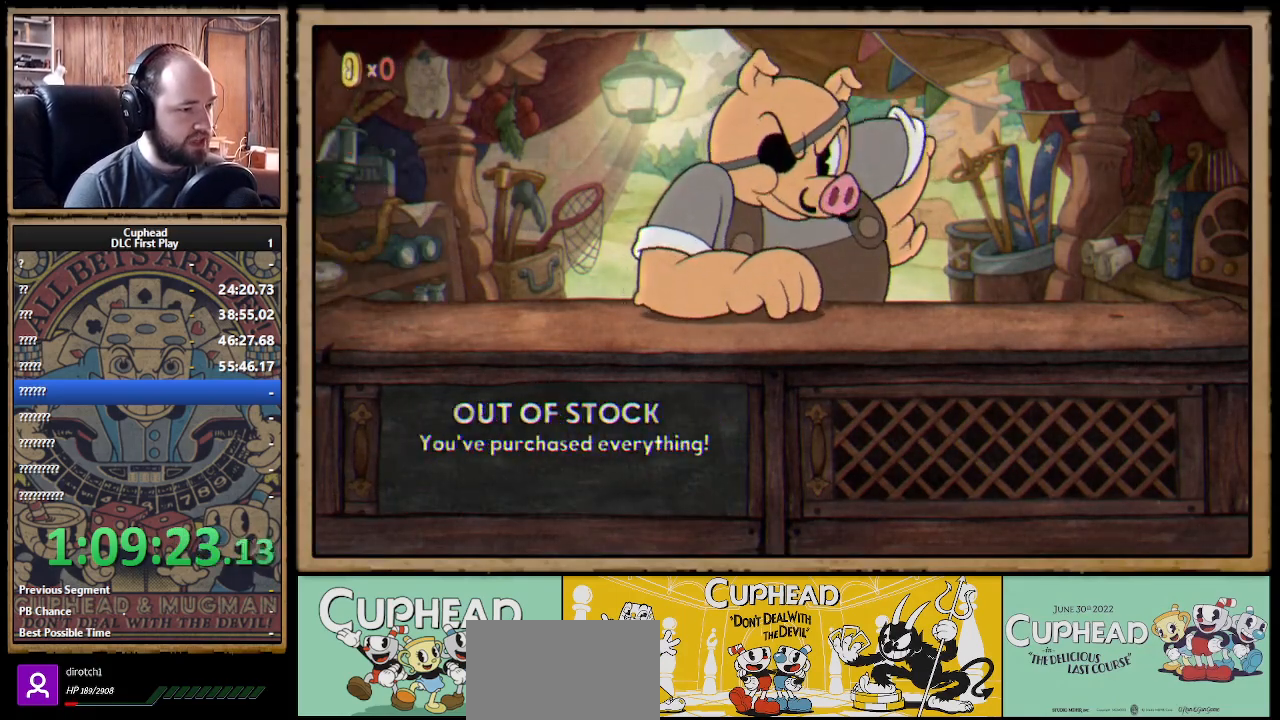
Gameplay with a controller (Xbox layout); each line is a JSON object with the inputs held at the frame after it. "events" lists button and stick changes between this image and that frame as [ms after this image, input, new state], when the widget could be followed in between.
{"buttons": ["B"], "left_stick": "center", "right_stick": "center", "events": [[83, "B", "up"], [183, "B", "down"], [233, "B", "up"], [350, "B", "down"], [450, "B", "up"], [500, "B", "down"]]}
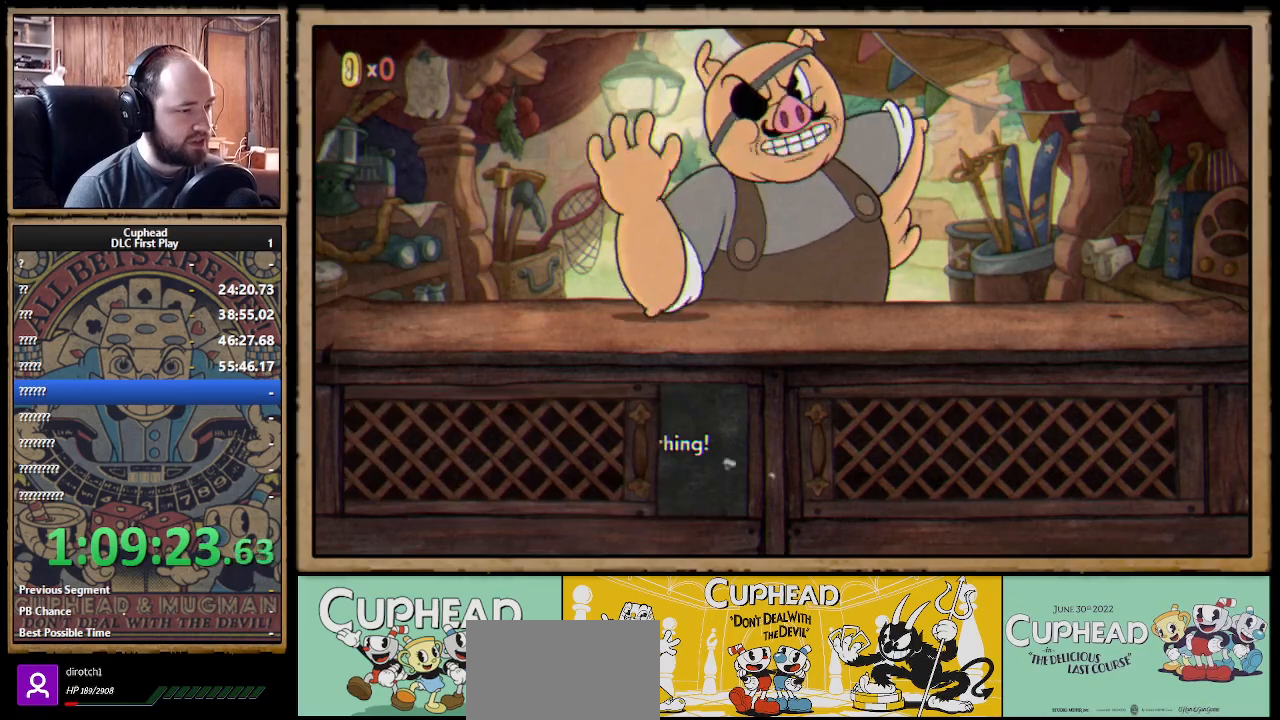
{"buttons": ["B"], "left_stick": "center", "right_stick": "center", "events": [[100, "B", "up"], [167, "B", "down"], [267, "B", "up"], [317, "B", "down"], [417, "B", "up"], [483, "B", "down"]]}
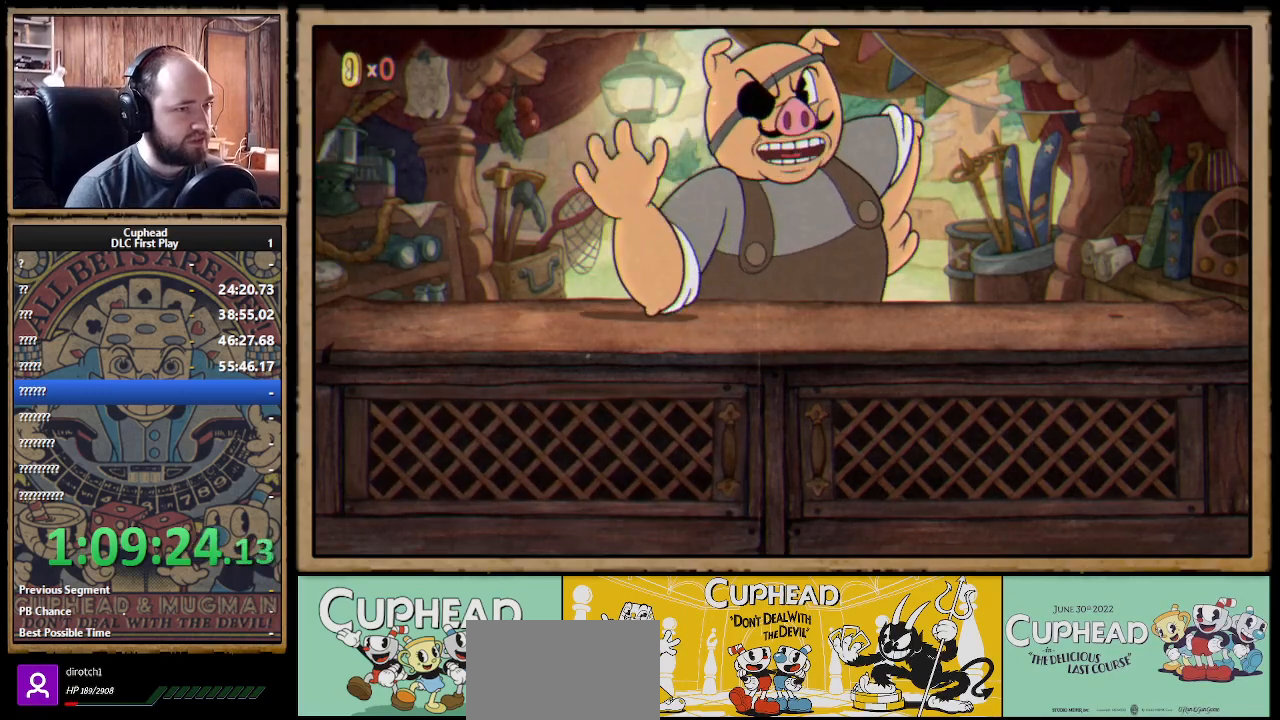
{"buttons": ["B"], "left_stick": "center", "right_stick": "center", "events": [[67, "B", "up"], [133, "B", "down"], [233, "B", "up"], [283, "B", "down"], [383, "B", "up"], [417, "B", "down"]]}
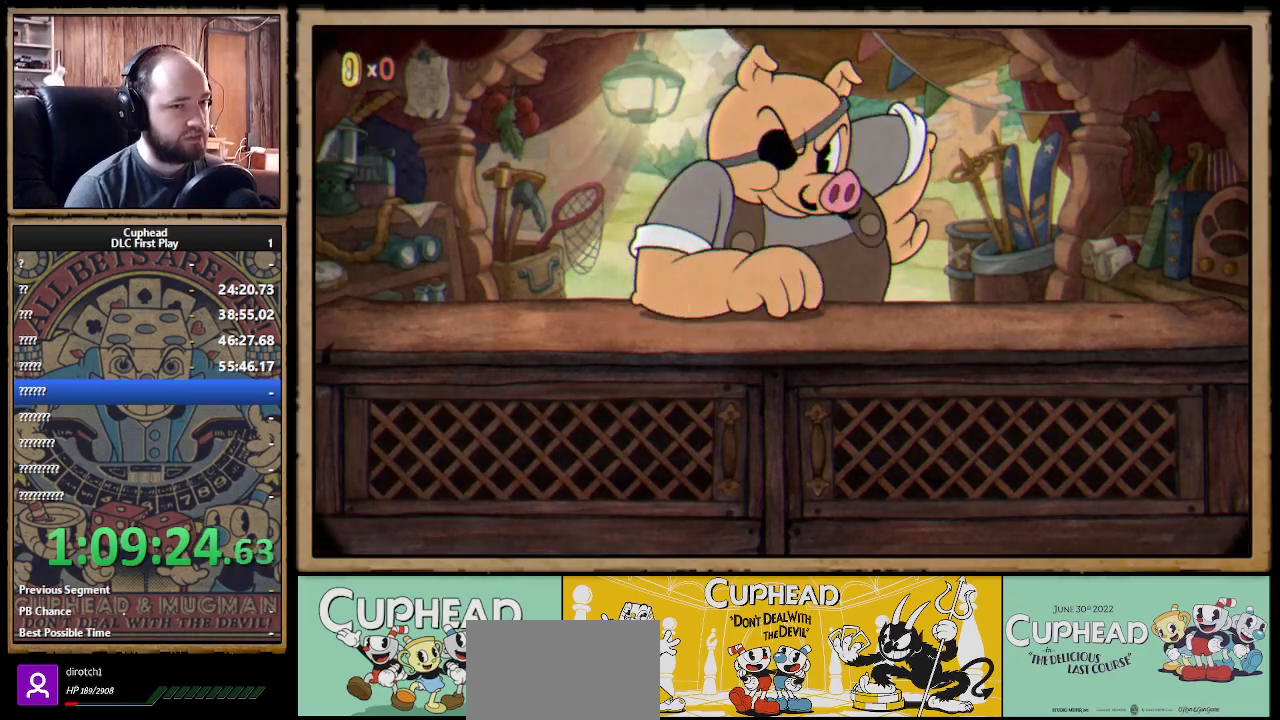
{"buttons": [], "left_stick": "center", "right_stick": "center"}
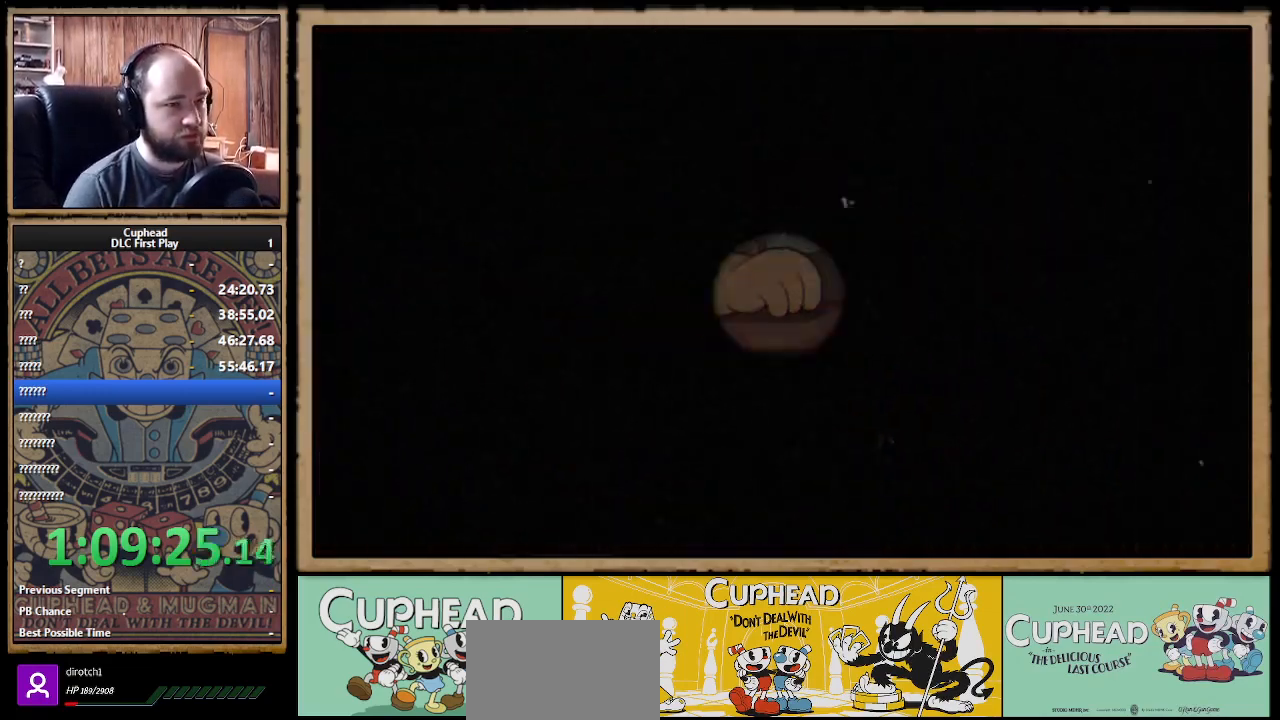
{"buttons": [], "left_stick": "center", "right_stick": "center", "events": [[217, "Y", "down"], [283, "Y", "up"], [383, "Y", "down"], [433, "Y", "up"]]}
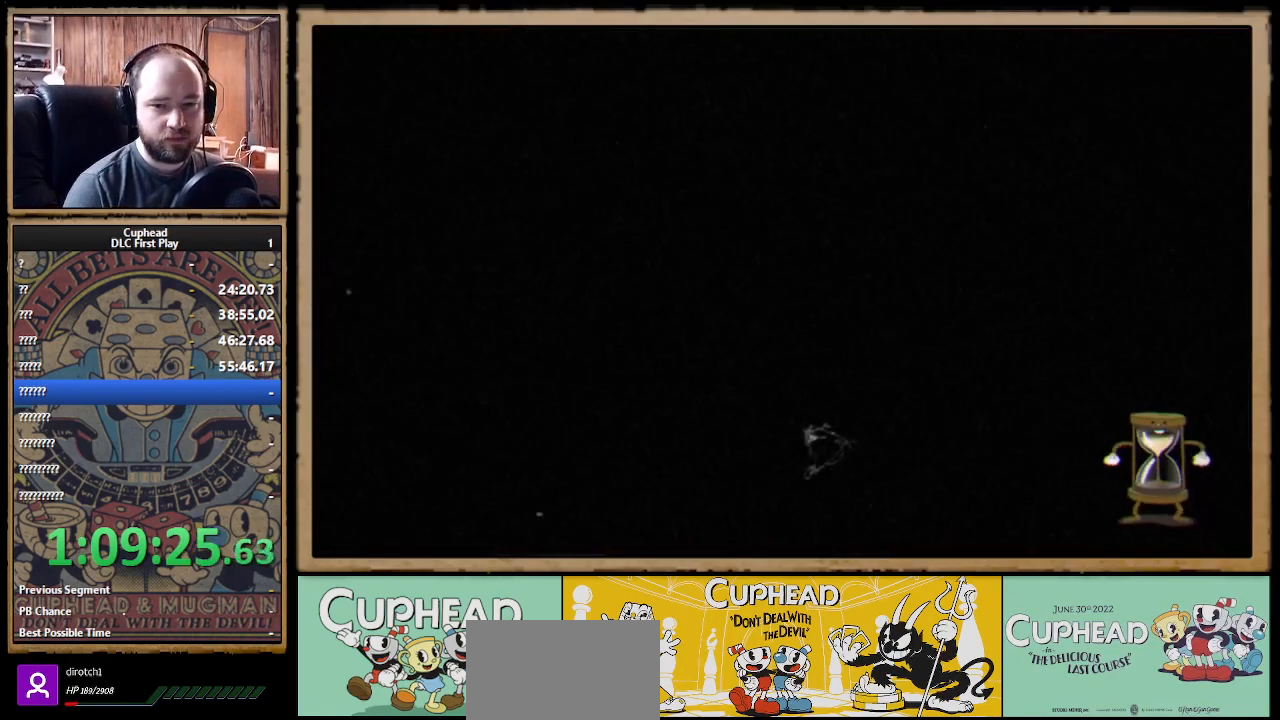
{"buttons": ["Y"], "left_stick": "center", "right_stick": "center", "events": [[17, "Y", "down"], [83, "Y", "up"], [167, "Y", "down"], [233, "Y", "up"], [300, "Y", "down"], [367, "Y", "up"], [433, "Y", "down"]]}
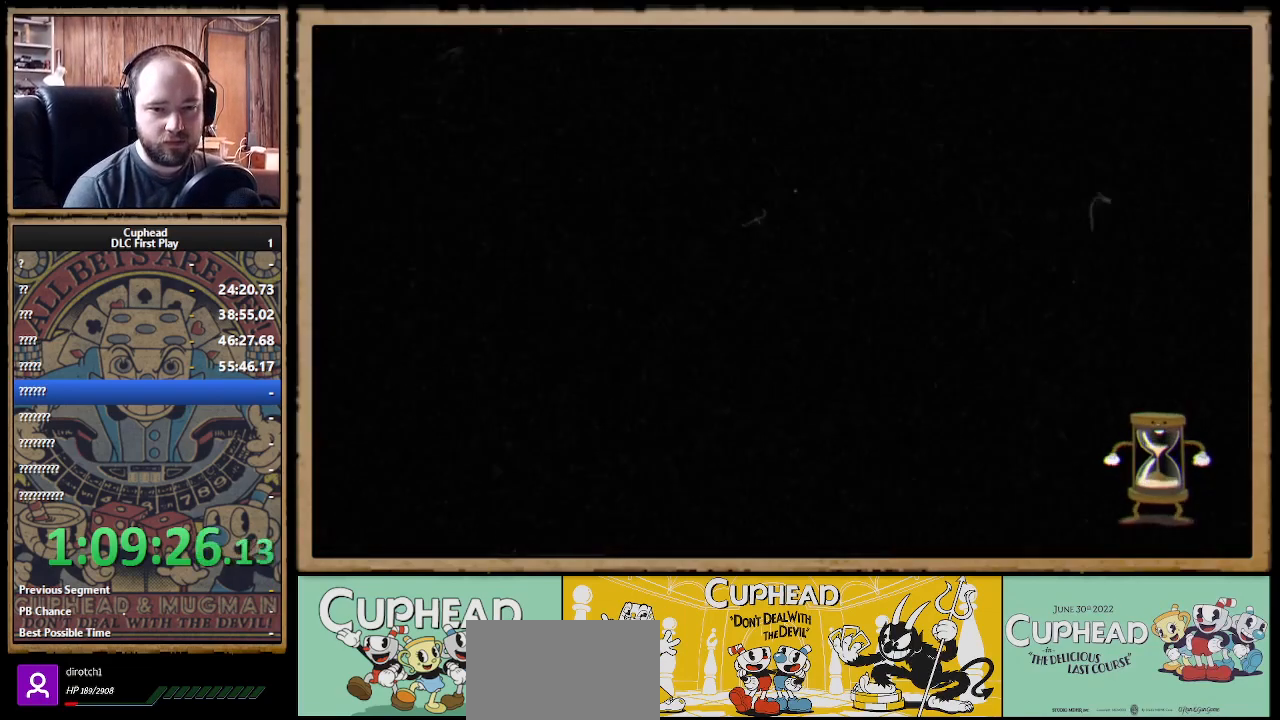
{"buttons": [], "left_stick": "center", "right_stick": "center", "events": [[17, "Y", "up"], [100, "Y", "down"], [167, "Y", "up"], [233, "Y", "down"], [317, "Y", "up"], [383, "Y", "down"], [450, "Y", "up"]]}
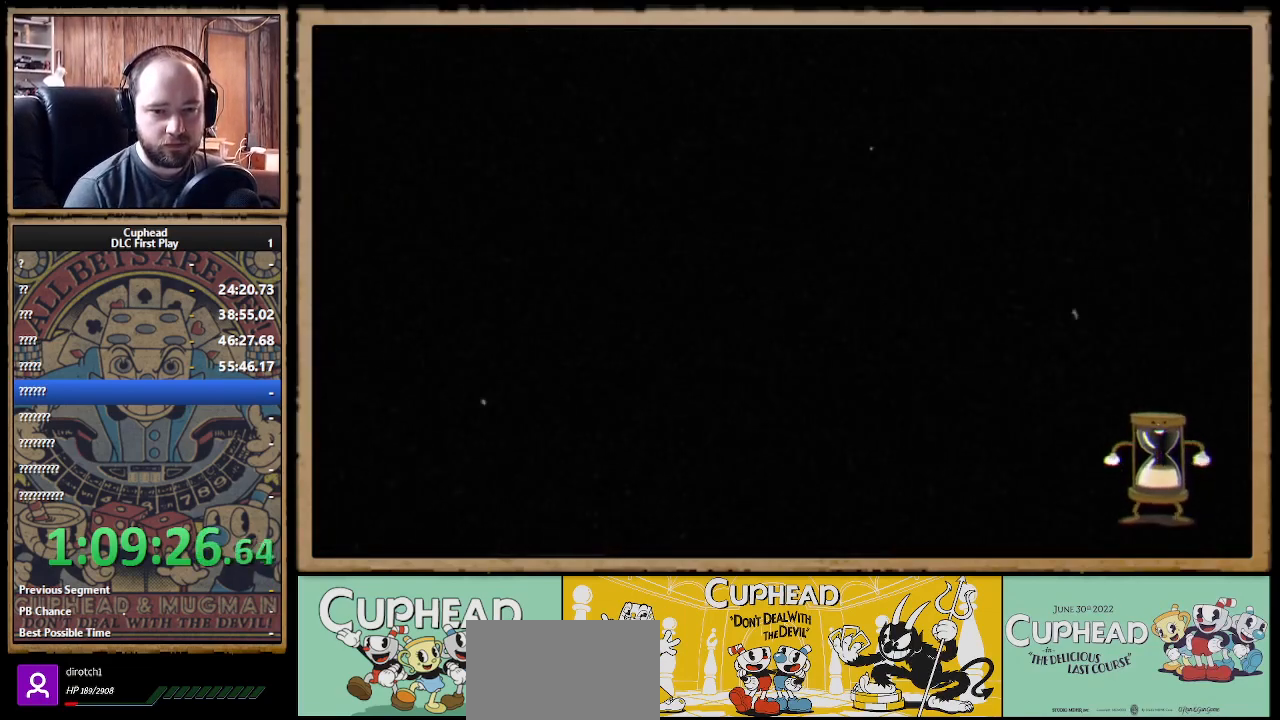
{"buttons": ["Y"], "left_stick": "center", "right_stick": "center", "events": [[17, "Y", "down"], [100, "Y", "up"], [183, "Y", "down"], [267, "Y", "up"], [317, "Y", "down"], [400, "Y", "up"], [450, "Y", "down"]]}
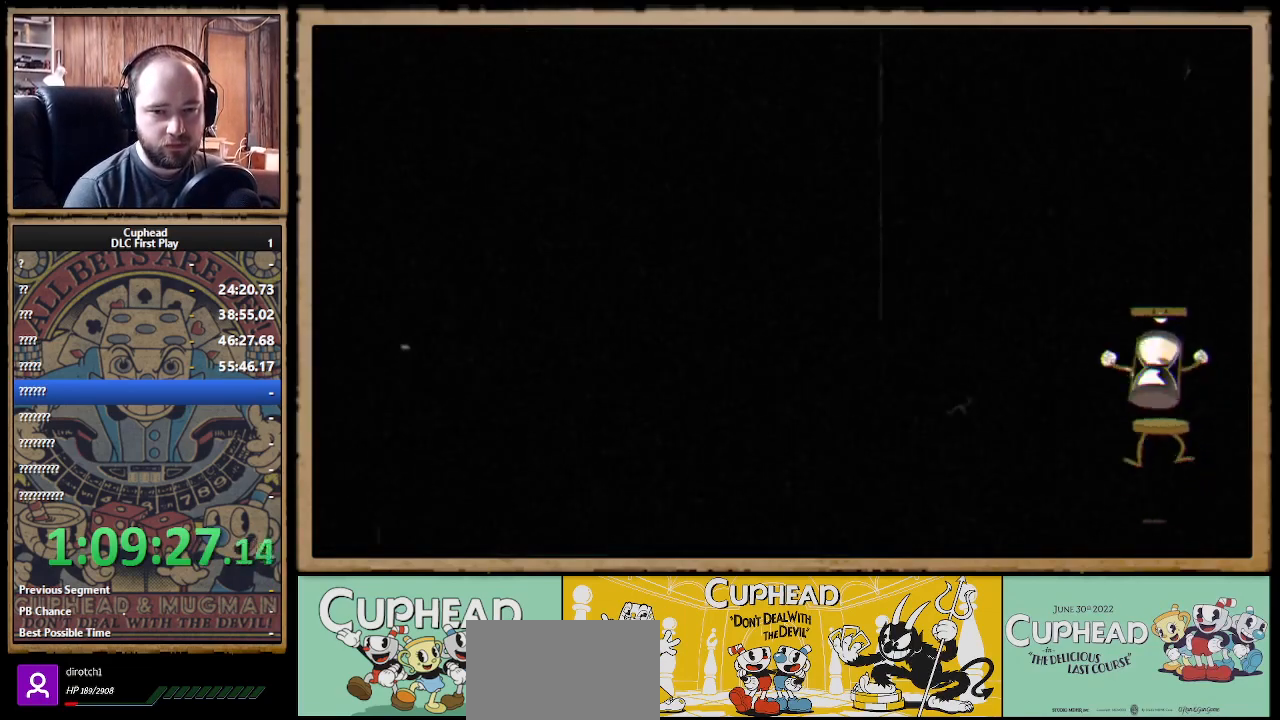
{"buttons": ["Y"], "left_stick": "center", "right_stick": "center", "events": [[33, "Y", "up"], [100, "Y", "down"], [183, "Y", "up"], [250, "Y", "down"], [317, "Y", "up"], [400, "Y", "down"], [450, "Y", "up"], [467, "Y", "down"]]}
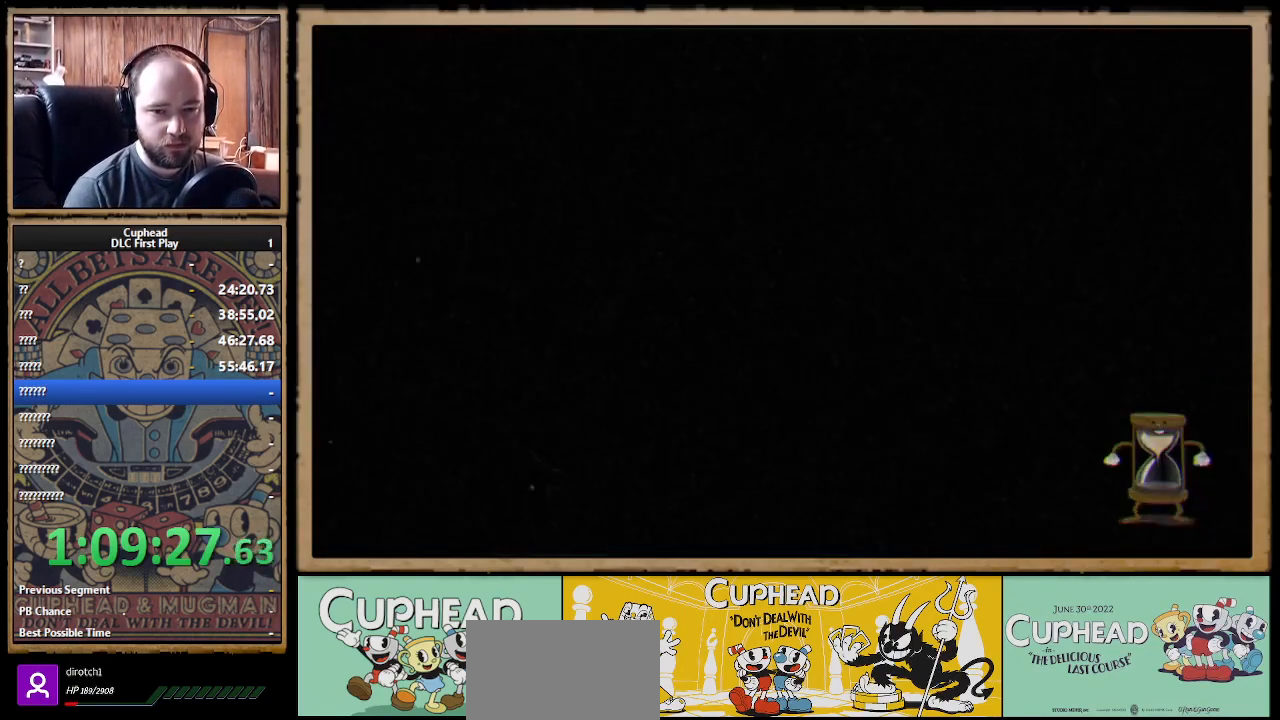
{"buttons": ["A"], "left_stick": "center", "right_stick": "center", "events": [[67, "Y", "up"], [133, "Y", "down"], [217, "Y", "up"], [400, "A", "down"]]}
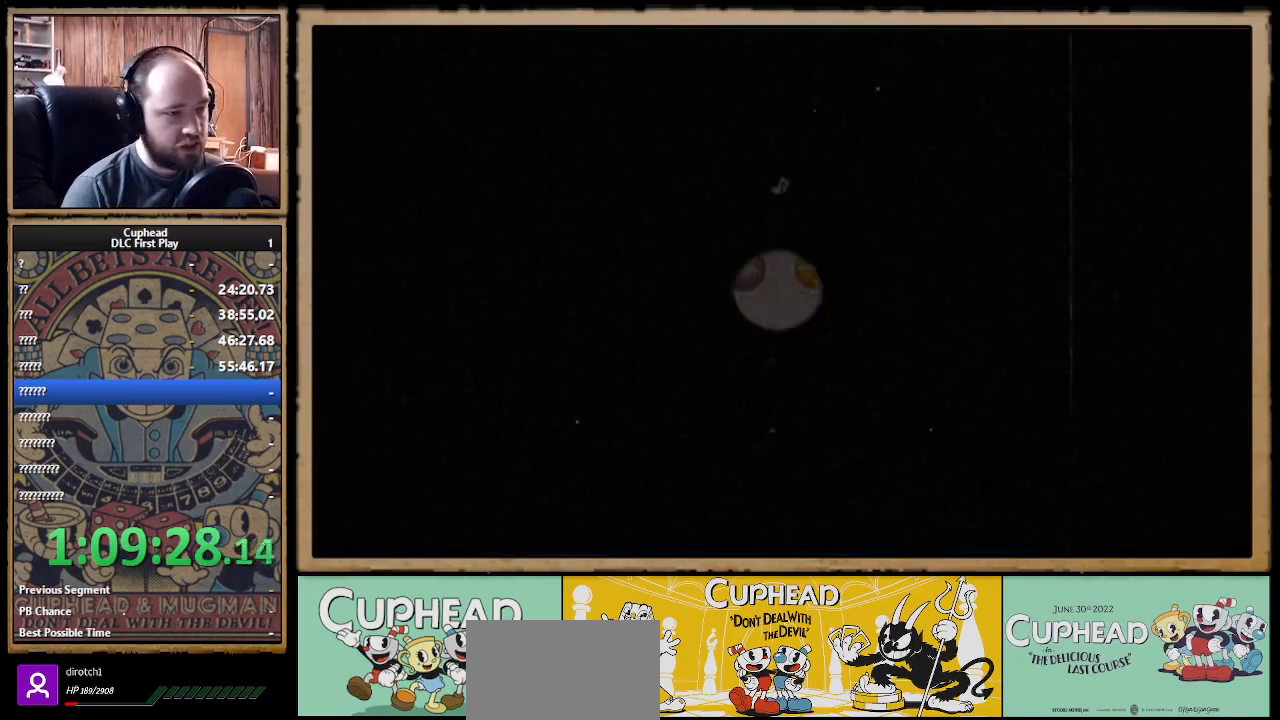
{"buttons": [], "left_stick": "center", "right_stick": "center", "events": [[50, "A", "up"]]}
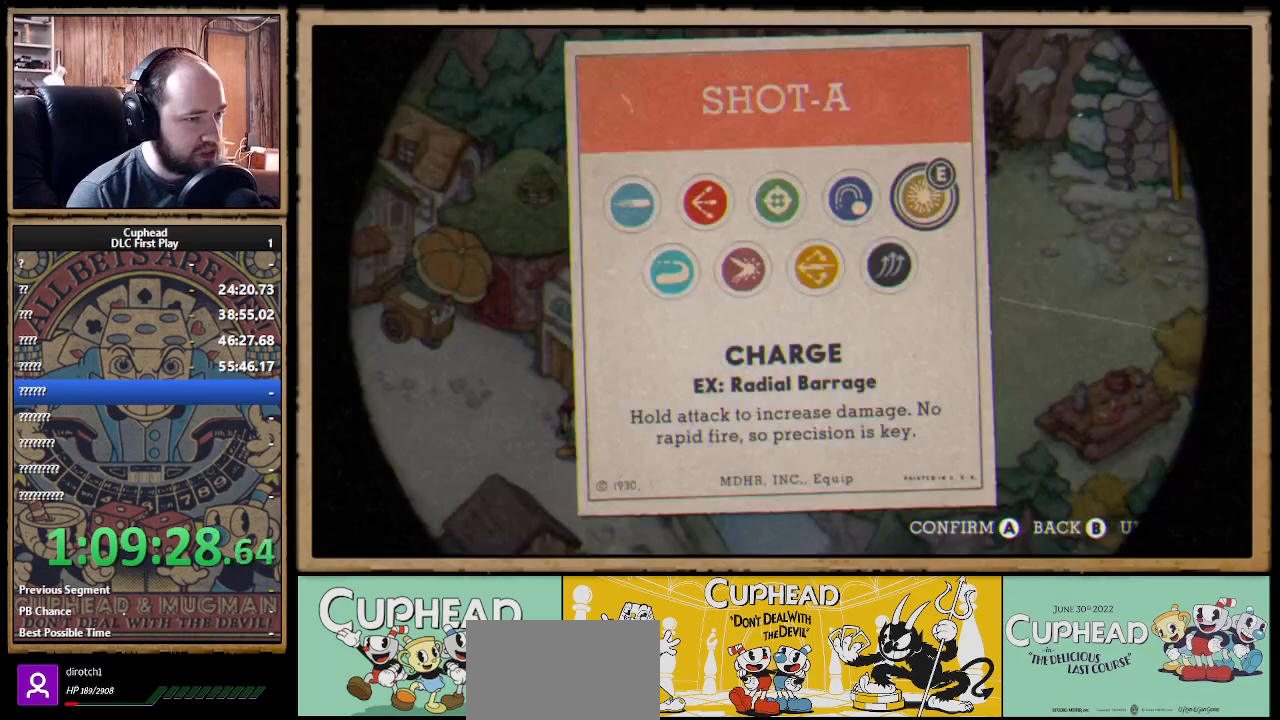
{"buttons": [], "left_stick": "left", "right_stick": "center", "events": [[283, "left_stick", "down"], [450, "left_stick", "center"], [500, "left_stick", "left"]]}
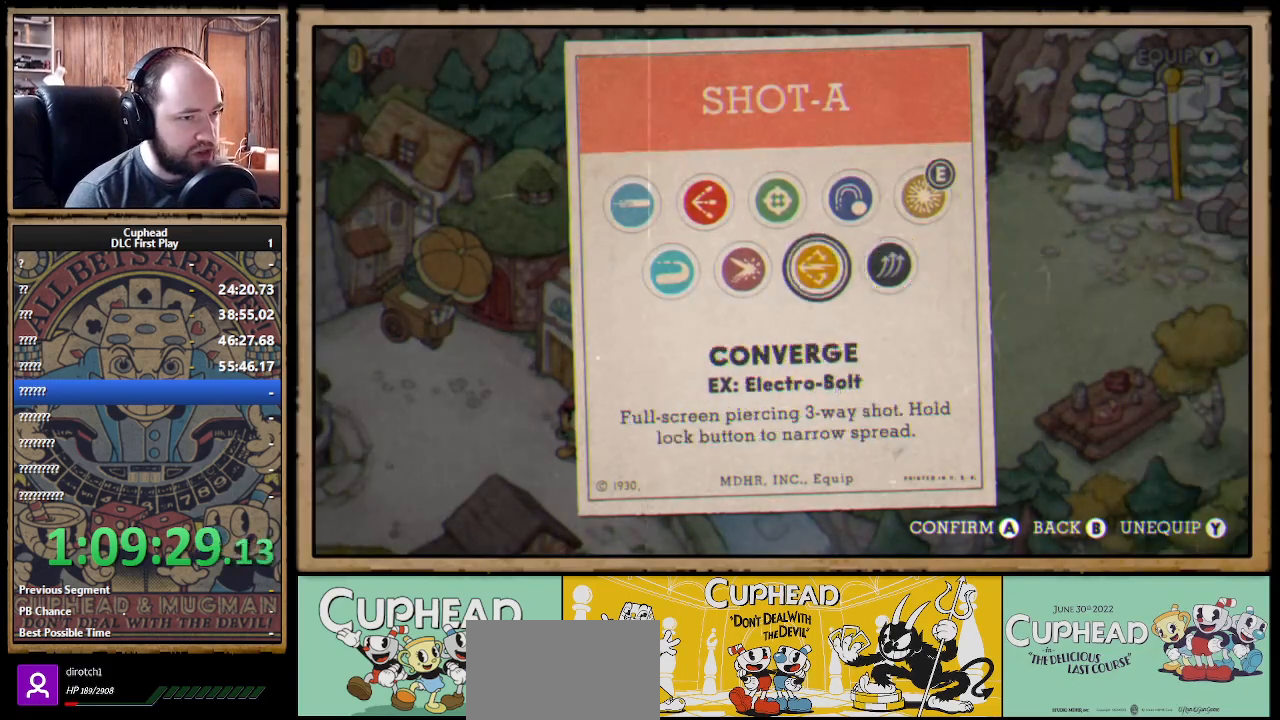
{"buttons": [], "left_stick": "center", "right_stick": "center", "events": [[133, "left_stick", "center"], [200, "left_stick", "left"], [333, "left_stick", "center"]]}
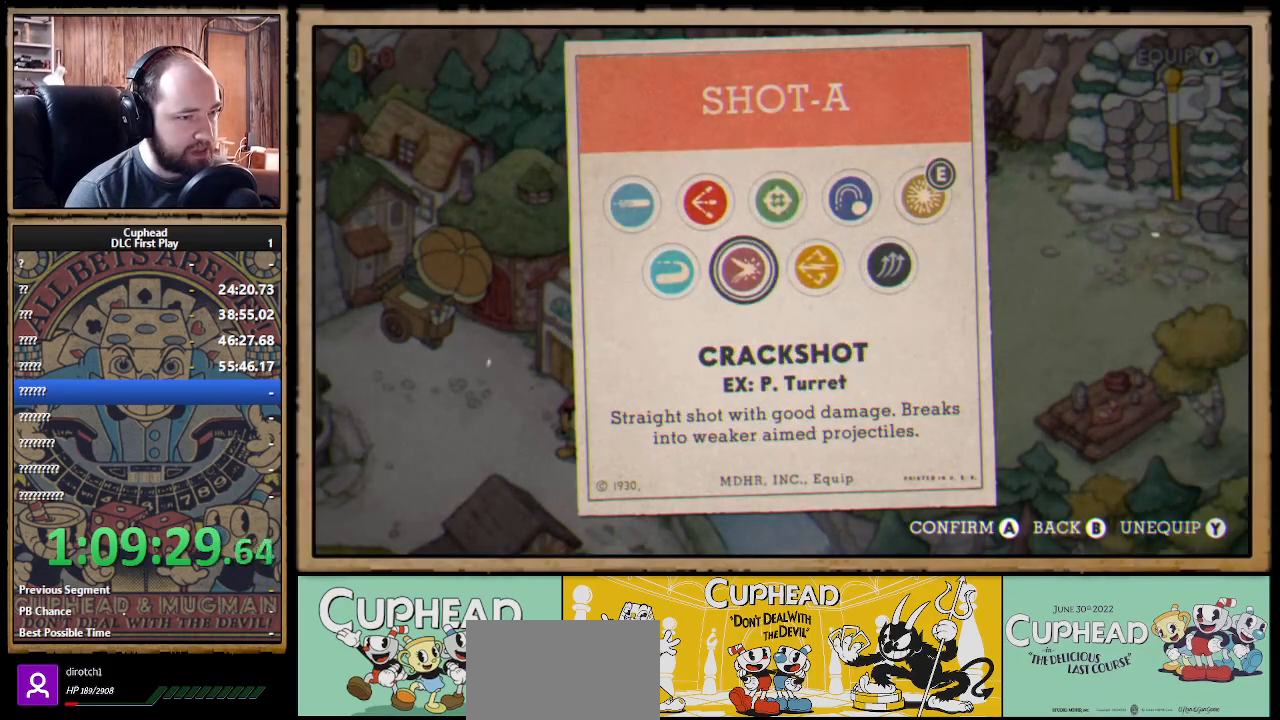
{"buttons": [], "left_stick": "center", "right_stick": "center", "events": []}
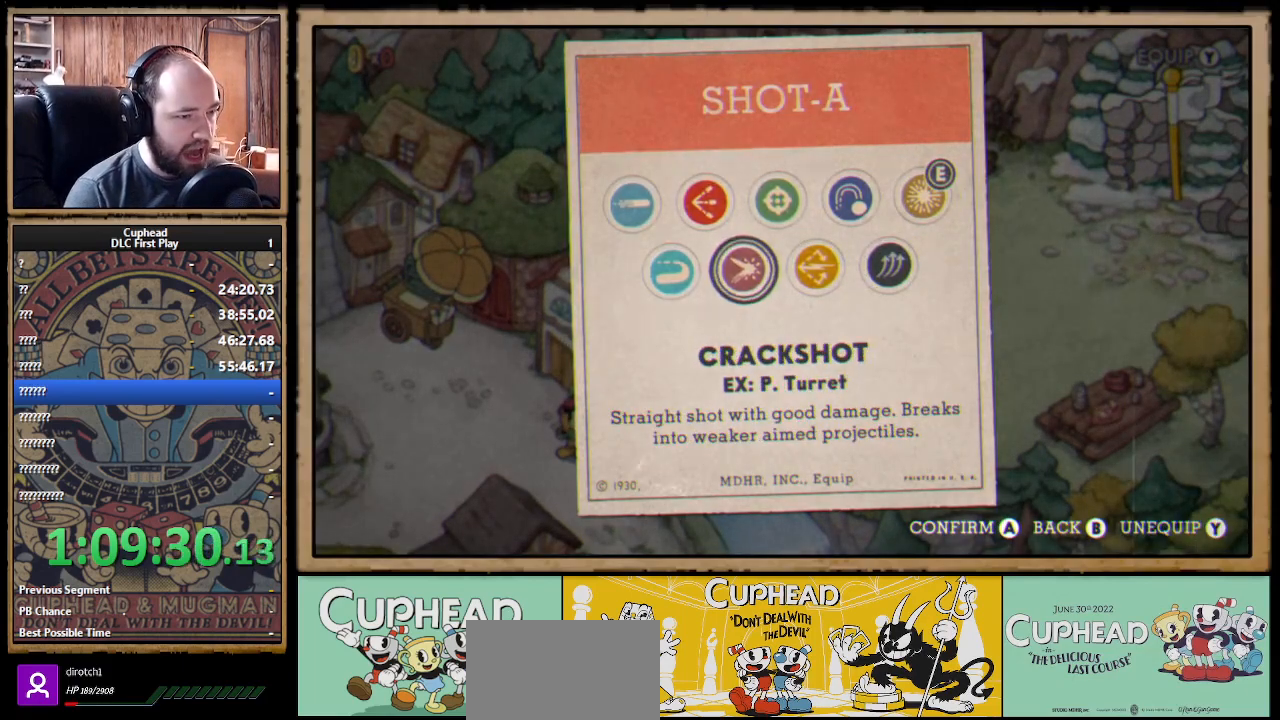
{"buttons": ["A"], "left_stick": "center", "right_stick": "center", "events": [[433, "A", "down"]]}
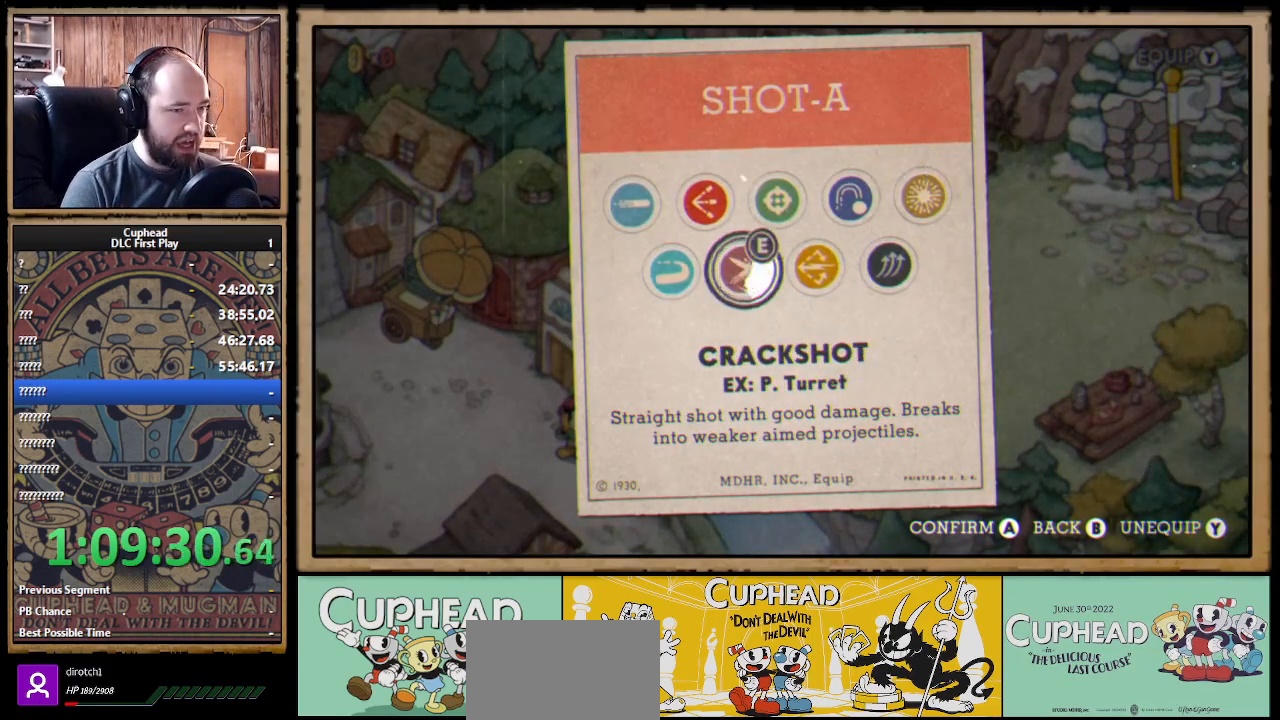
{"buttons": [], "left_stick": "center", "right_stick": "center", "events": [[50, "A", "up"], [217, "B", "down"], [300, "B", "up"]]}
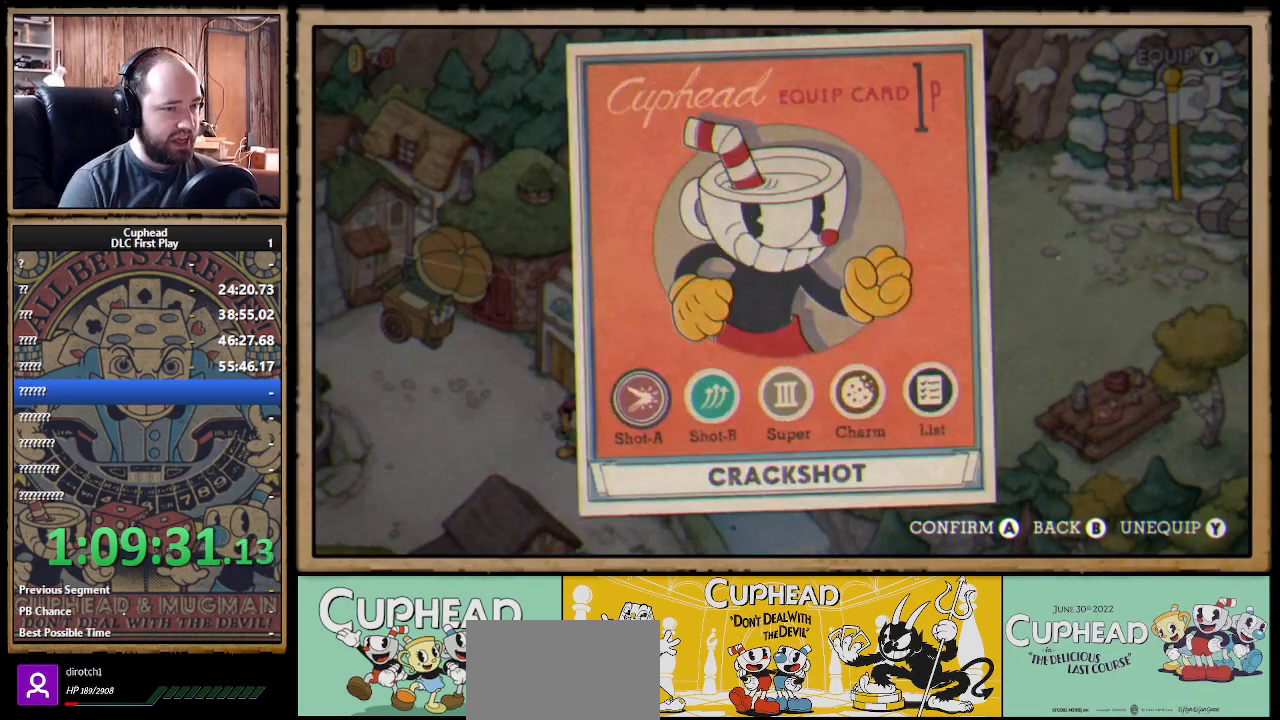
{"buttons": [], "left_stick": "center", "right_stick": "center", "events": [[133, "left_stick", "right"], [233, "A", "down"], [283, "left_stick", "center"], [317, "A", "up"]]}
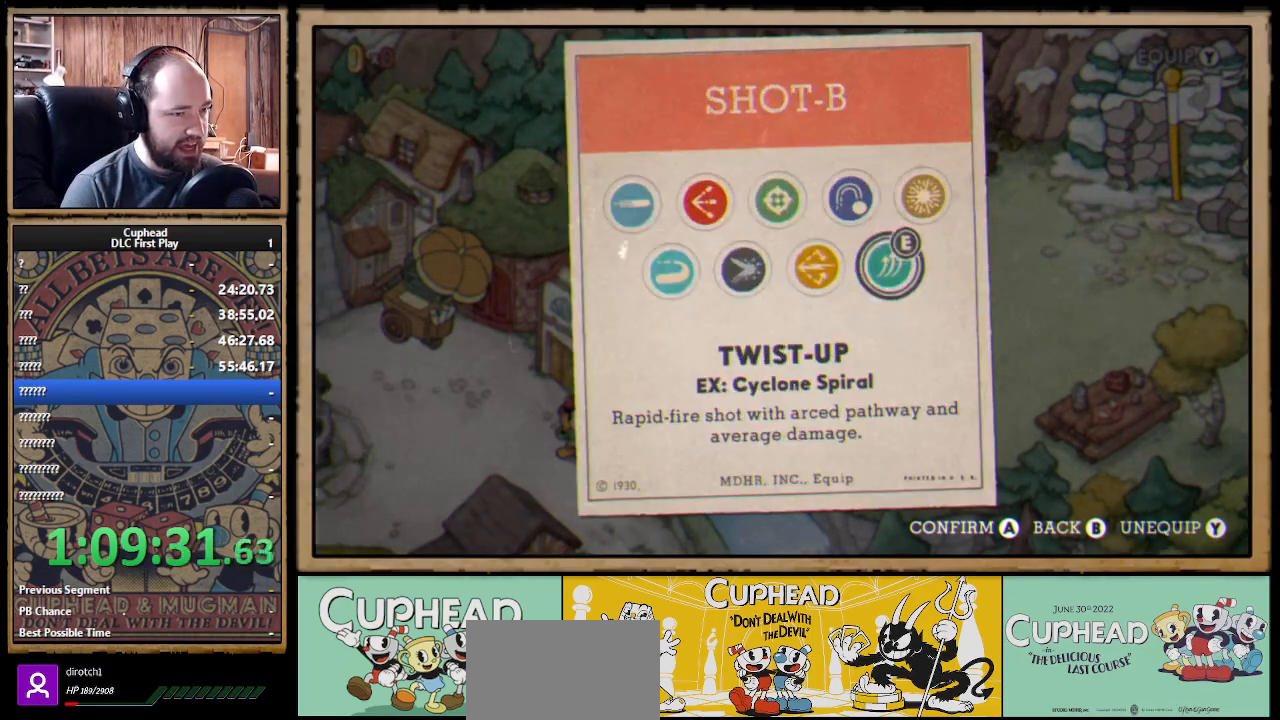
{"buttons": [], "left_stick": "left", "right_stick": "center", "events": [[33, "left_stick", "right"], [117, "left_stick", "center"], [183, "left_stick", "left"], [333, "left_stick", "center"], [383, "left_stick", "left"]]}
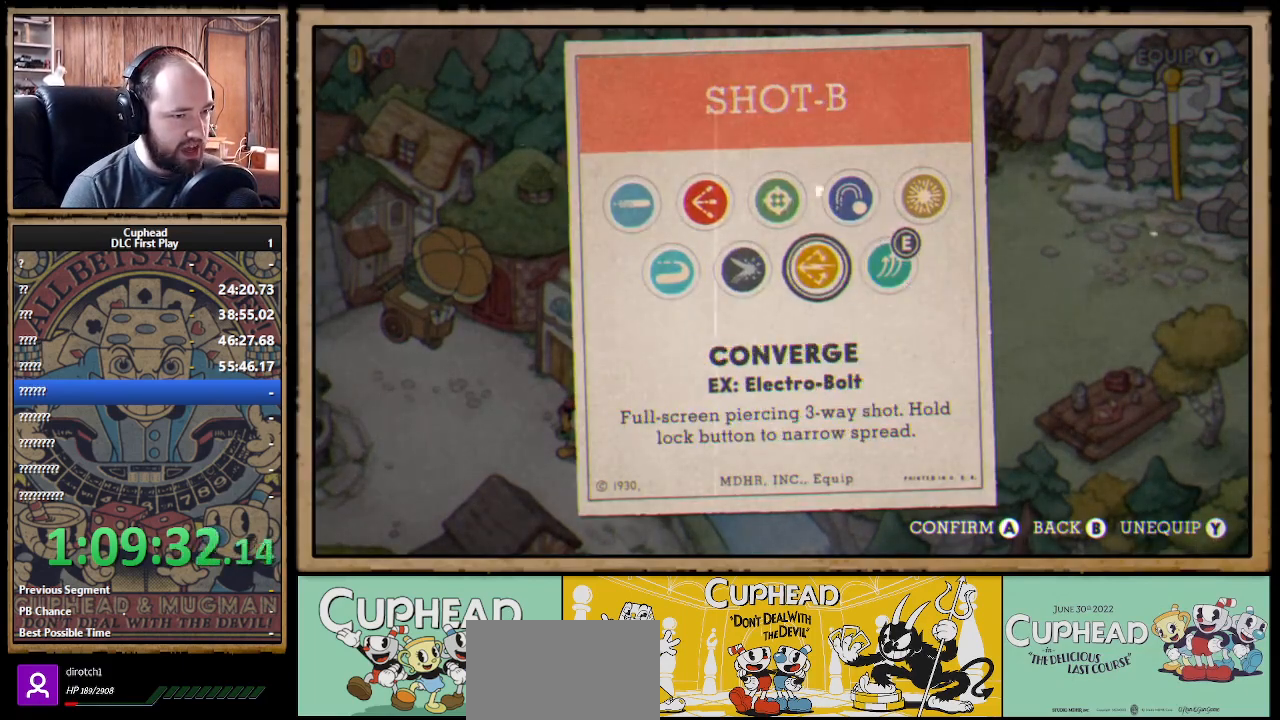
{"buttons": [], "left_stick": "center", "right_stick": "center", "events": [[50, "left_stick", "center"], [217, "A", "down"], [317, "A", "up"]]}
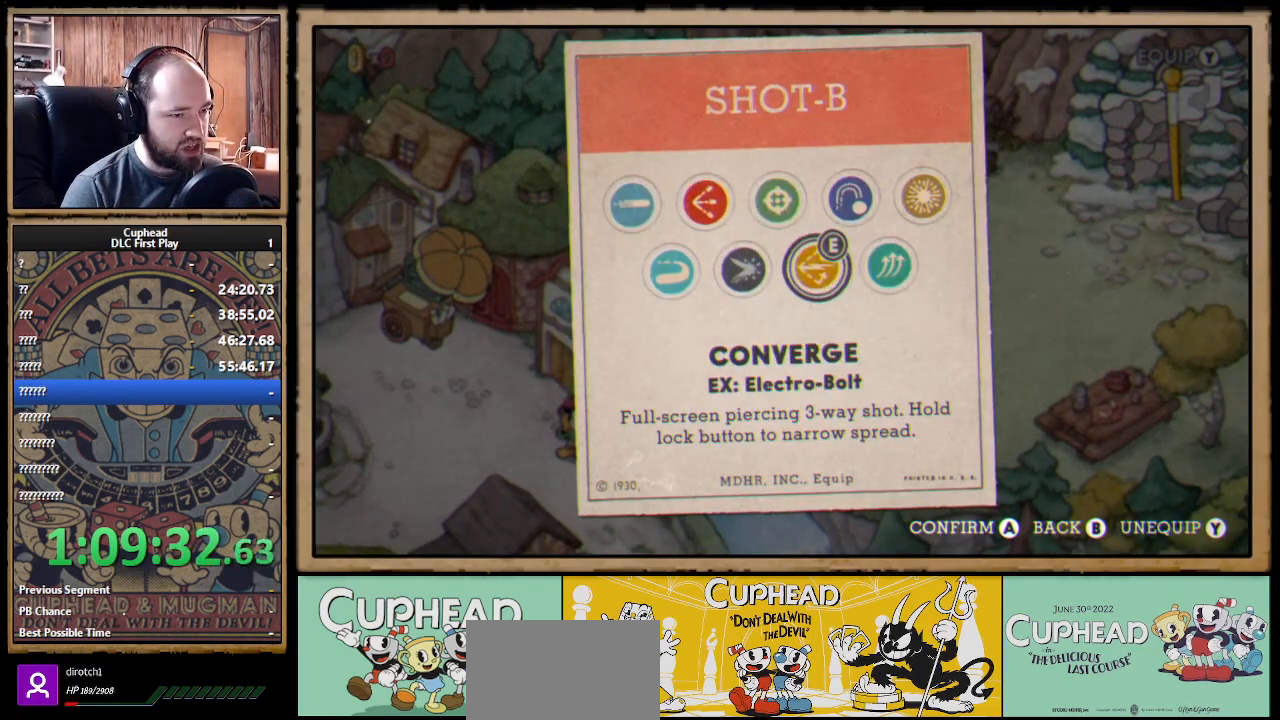
{"buttons": ["B"], "left_stick": "center", "right_stick": "center", "events": [[417, "B", "down"]]}
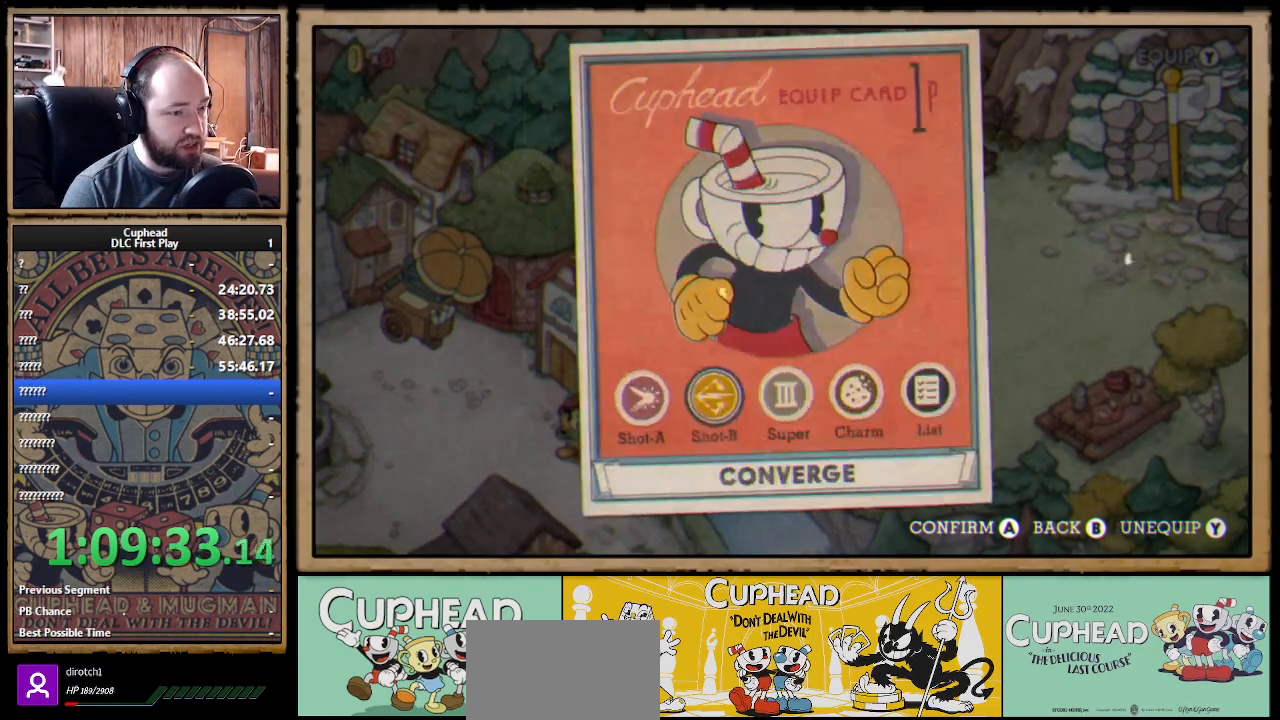
{"buttons": [], "left_stick": "center", "right_stick": "center", "events": [[33, "B", "up"]]}
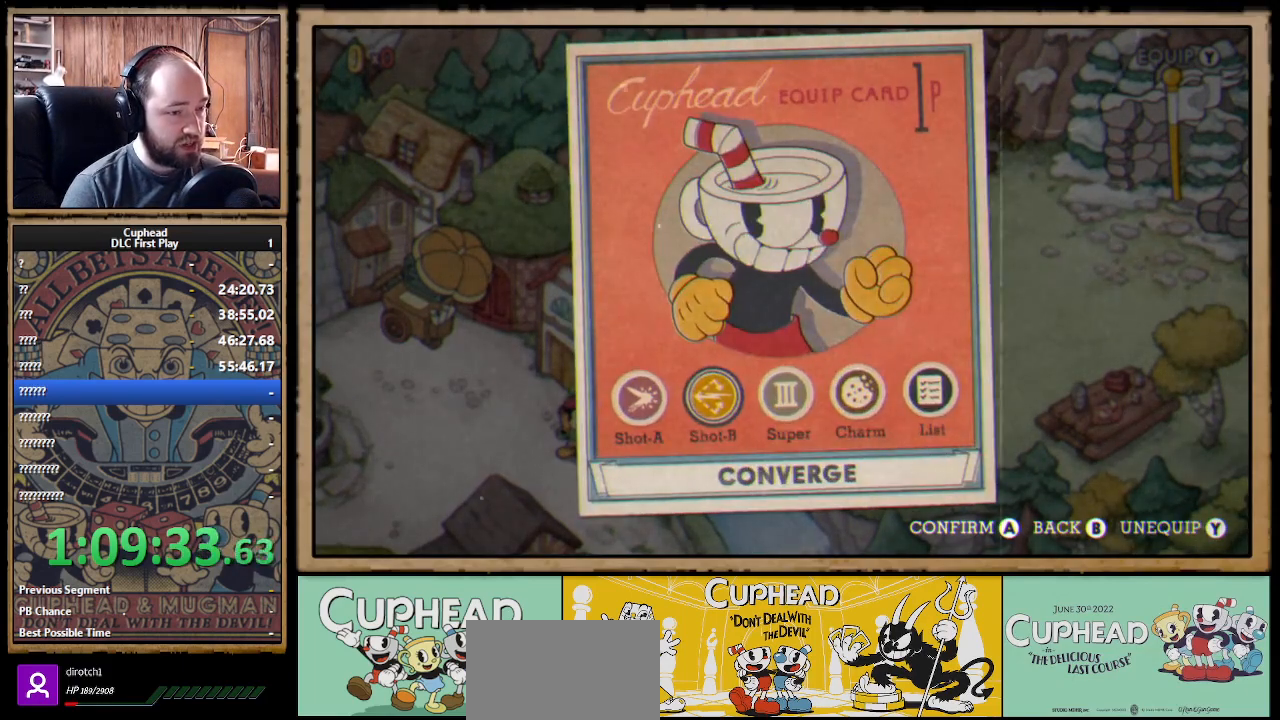
{"buttons": [], "left_stick": "center", "right_stick": "center", "events": []}
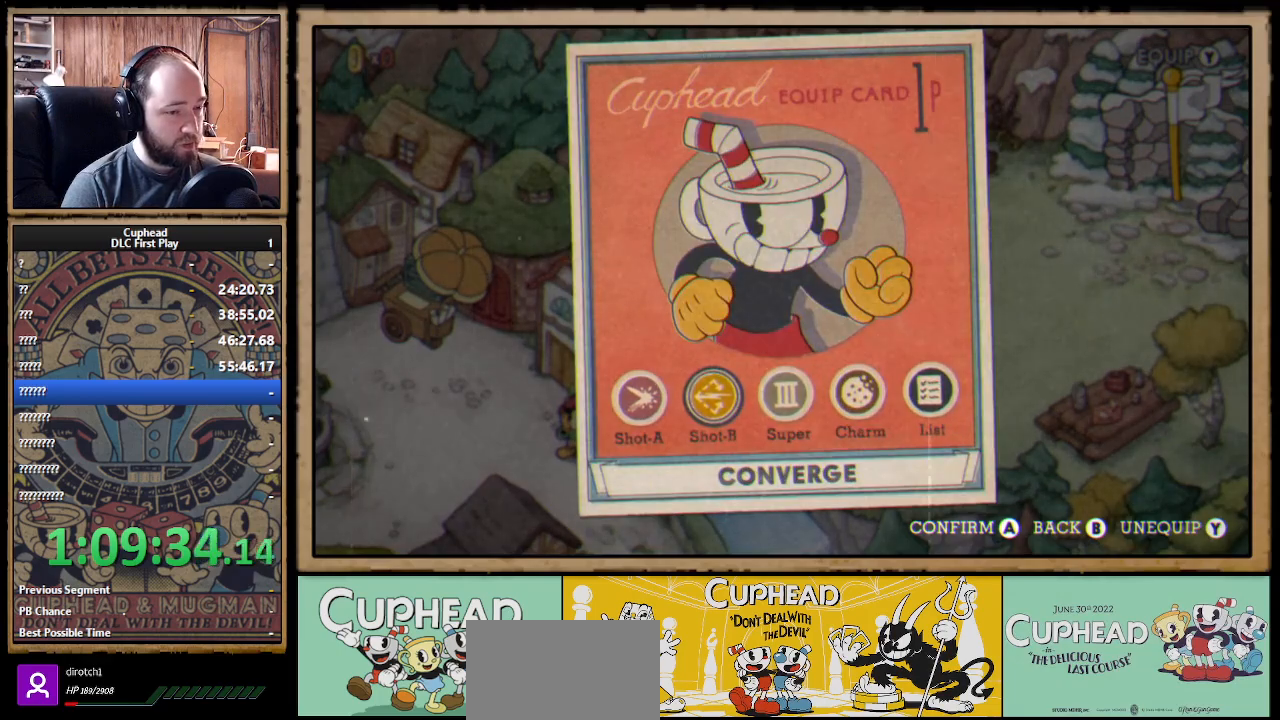
{"buttons": [], "left_stick": "down", "right_stick": "center", "events": [[67, "B", "down"], [133, "B", "up"], [233, "left_stick", "down"]]}
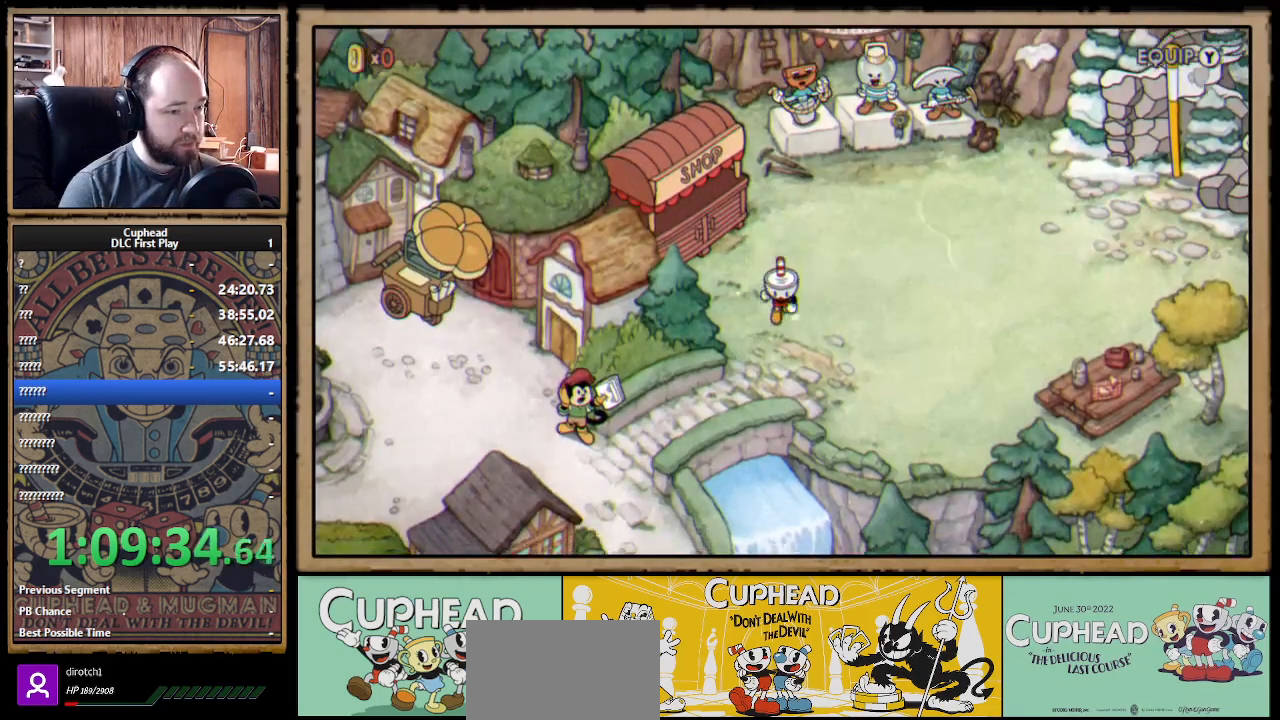
{"buttons": [], "left_stick": "down", "right_stick": "center", "events": []}
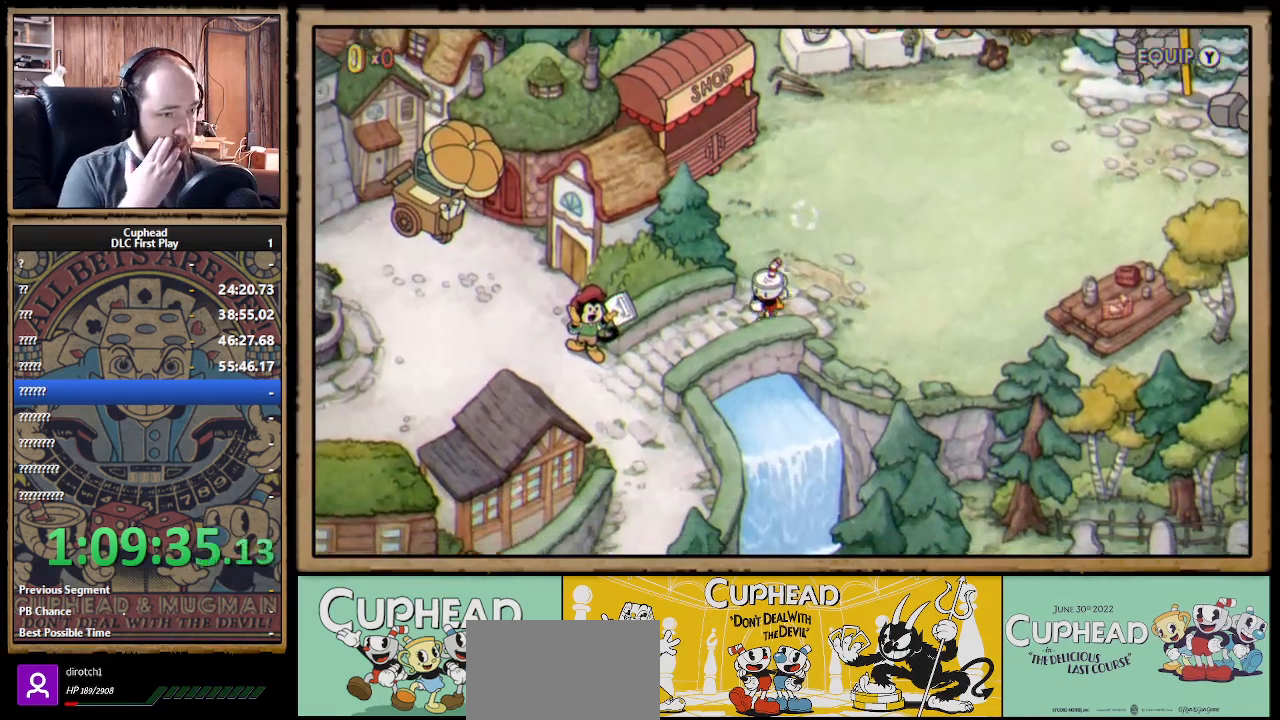
{"buttons": [], "left_stick": "down", "right_stick": "center", "events": []}
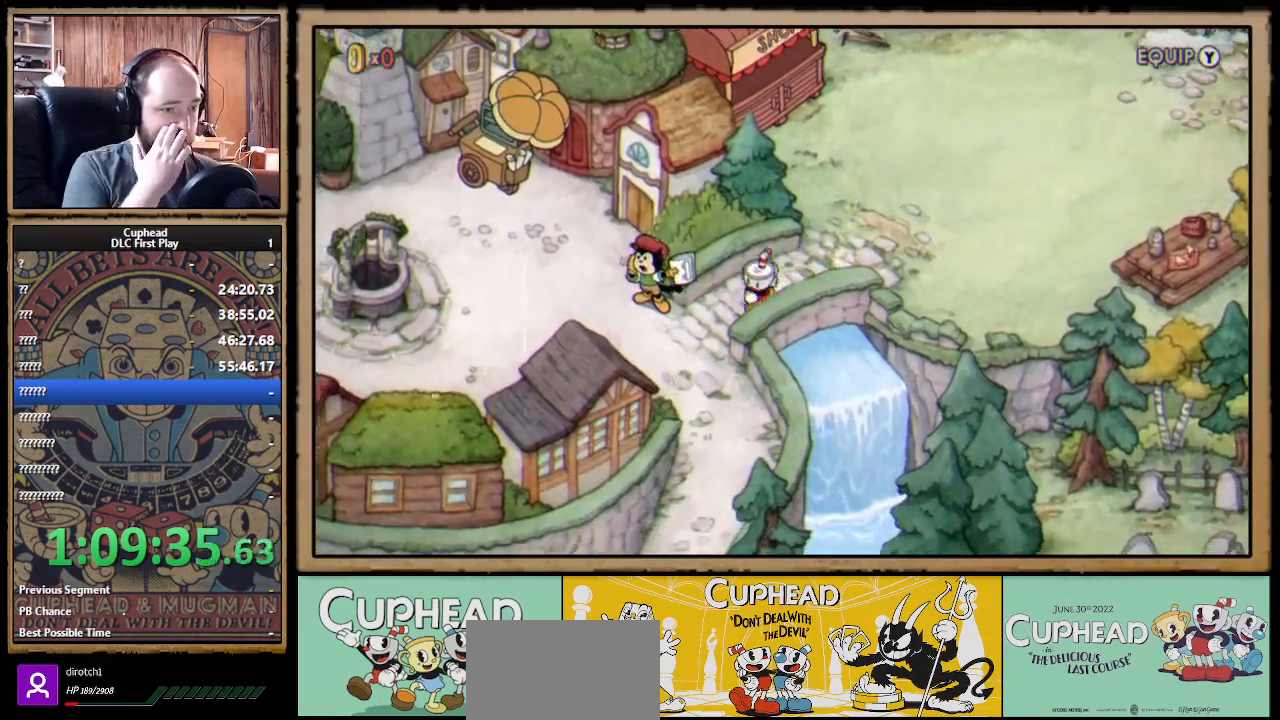
{"buttons": [], "left_stick": "down", "right_stick": "center", "events": []}
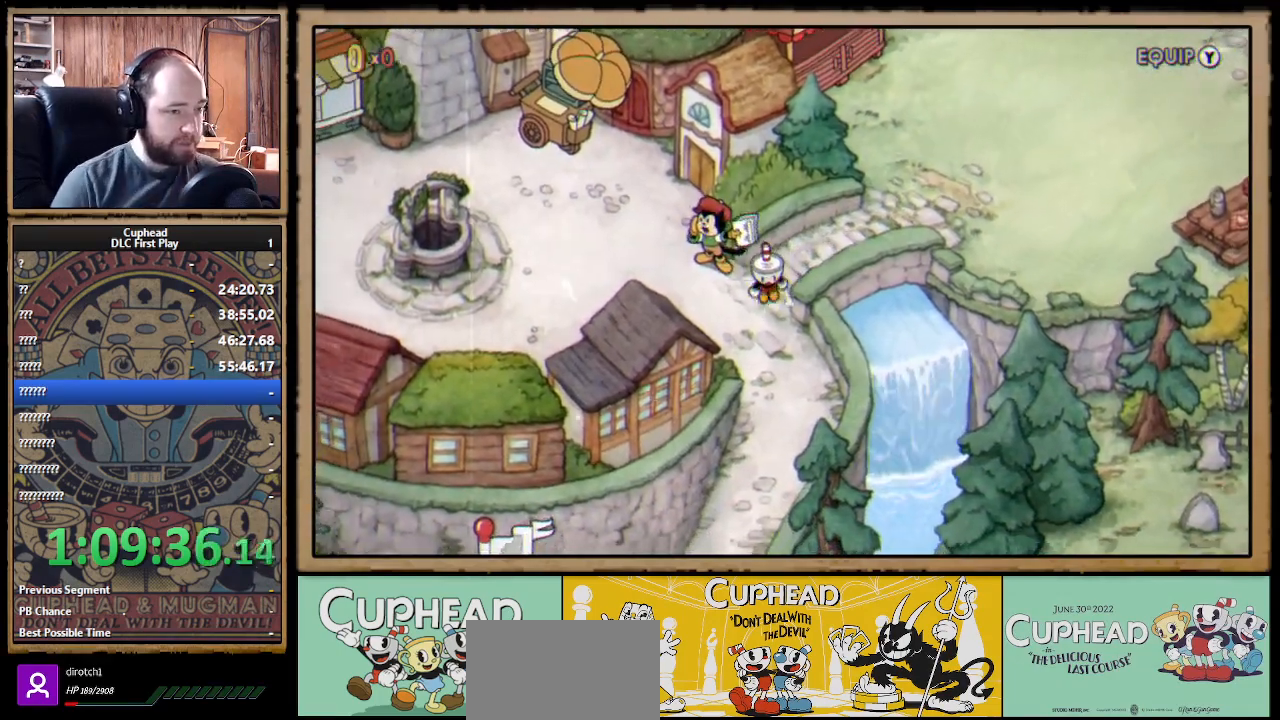
{"buttons": [], "left_stick": "center", "right_stick": "center", "events": [[133, "left_stick", "center"], [183, "Y", "down"], [300, "Y", "up"]]}